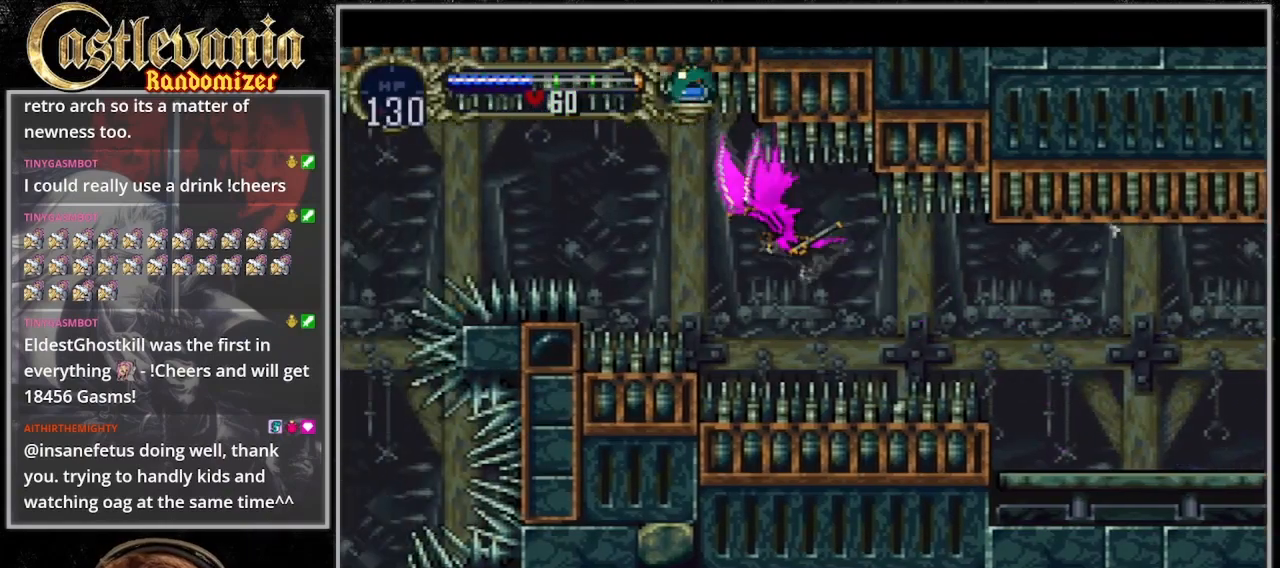
Gameplay with a controller (PlayStation layout); each line is a JSON object with the inputs held at the frame after it (dt_ms = milliseconds from this image to that frame). "events" lists button and stick changes between this image and that frame as [ms after this image, input, new state], when the widget could be followed in between. Not read: L3 R3.
{"dt_ms": 500, "buttons": ["DPAD_LEFT"], "events": [[333, "DPAD_UP", "down"], [467, "DPAD_UP", "up"]]}
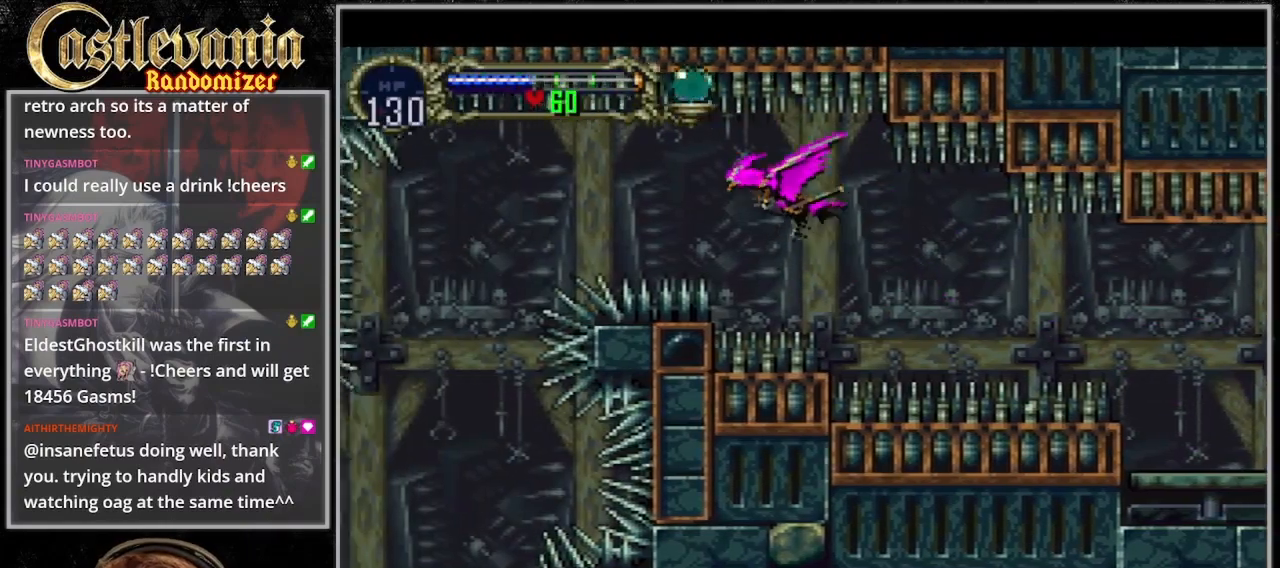
{"dt_ms": 500, "buttons": ["DPAD_LEFT"], "events": []}
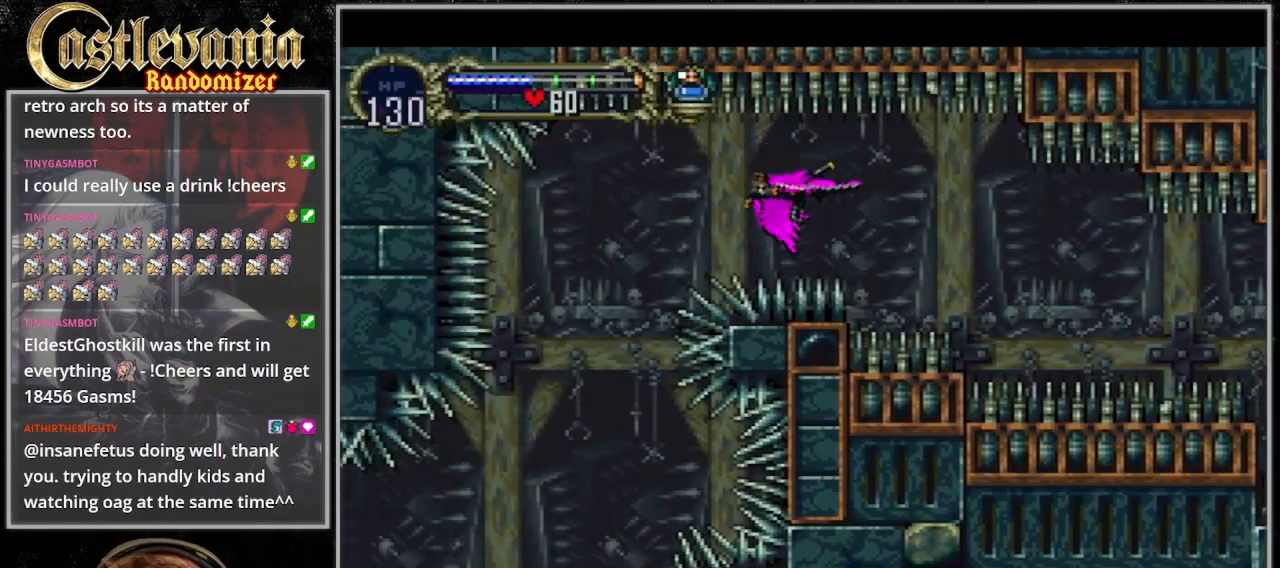
{"dt_ms": 500, "buttons": ["DPAD_LEFT"], "events": []}
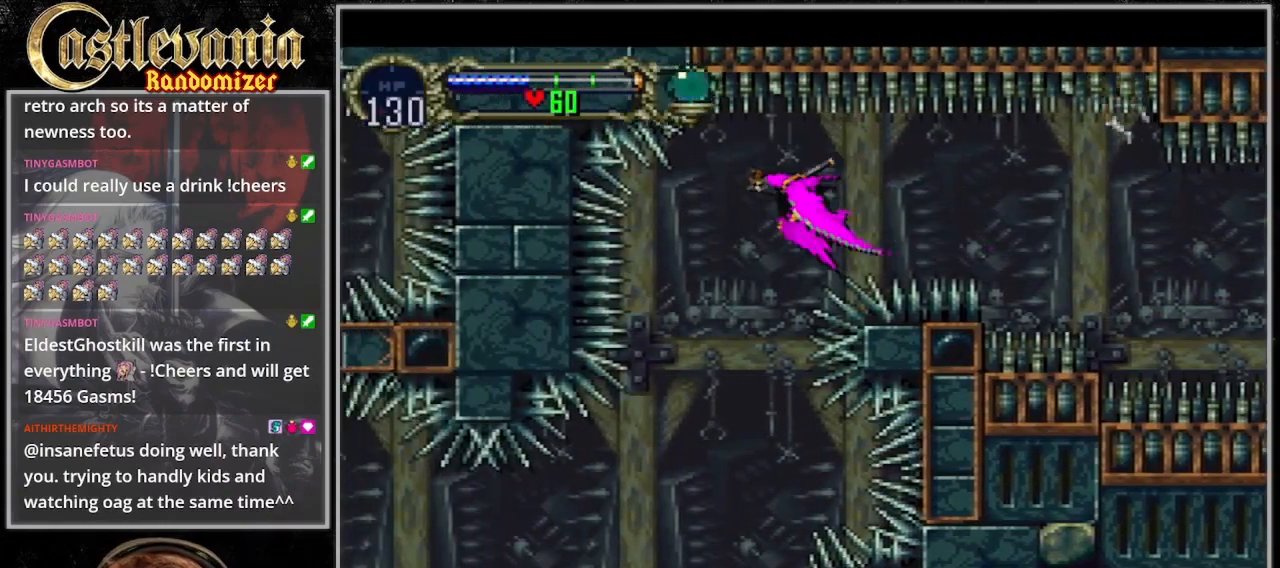
{"dt_ms": 1000, "buttons": ["DPAD_DOWN"]}
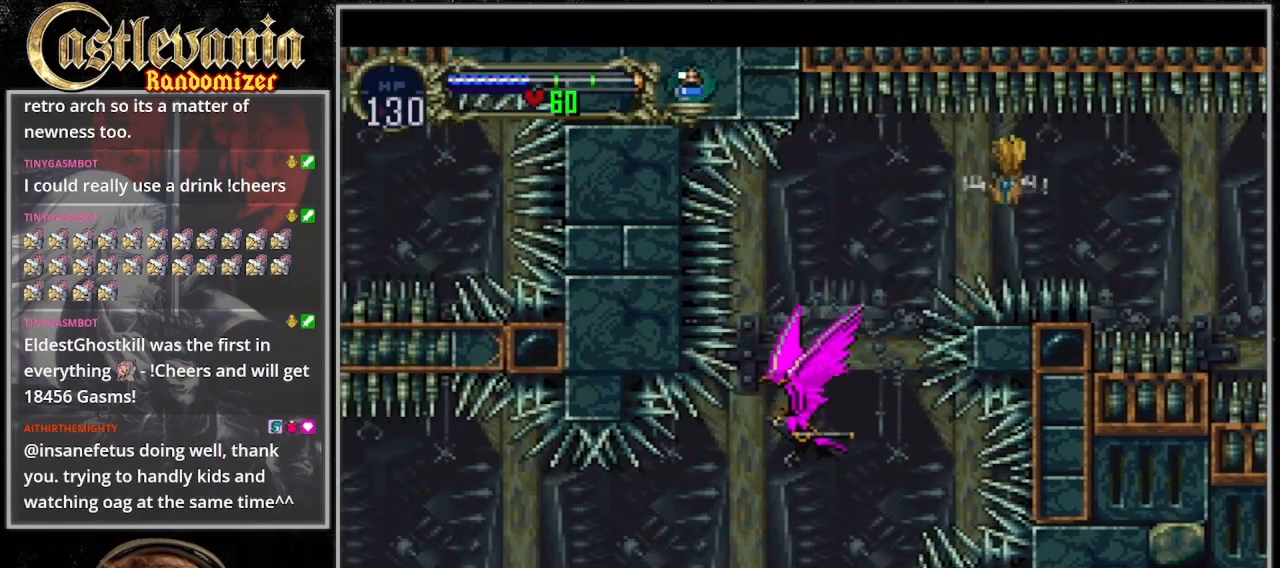
{"dt_ms": 500, "buttons": [], "events": [[33, "DPAD_DOWN", "up"], [433, "DPAD_LEFT", "down"], [500, "DPAD_LEFT", "up"]]}
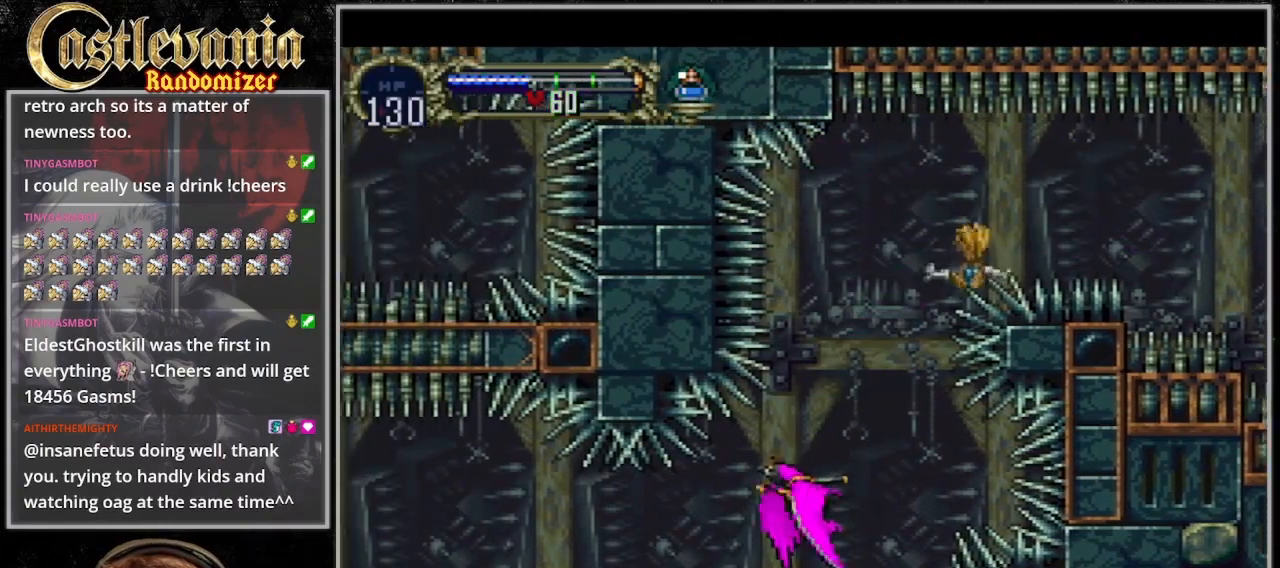
{"dt_ms": 500, "buttons": ["DPAD_LEFT"], "events": [[300, "DPAD_LEFT", "down"]]}
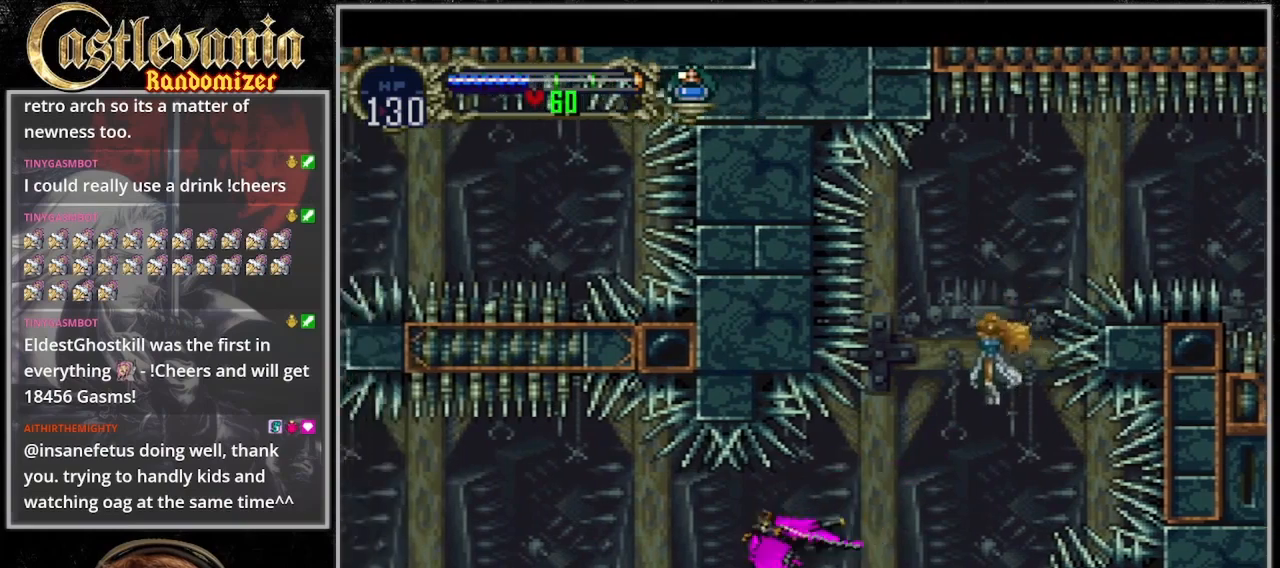
{"dt_ms": 500, "buttons": ["DPAD_LEFT"], "events": []}
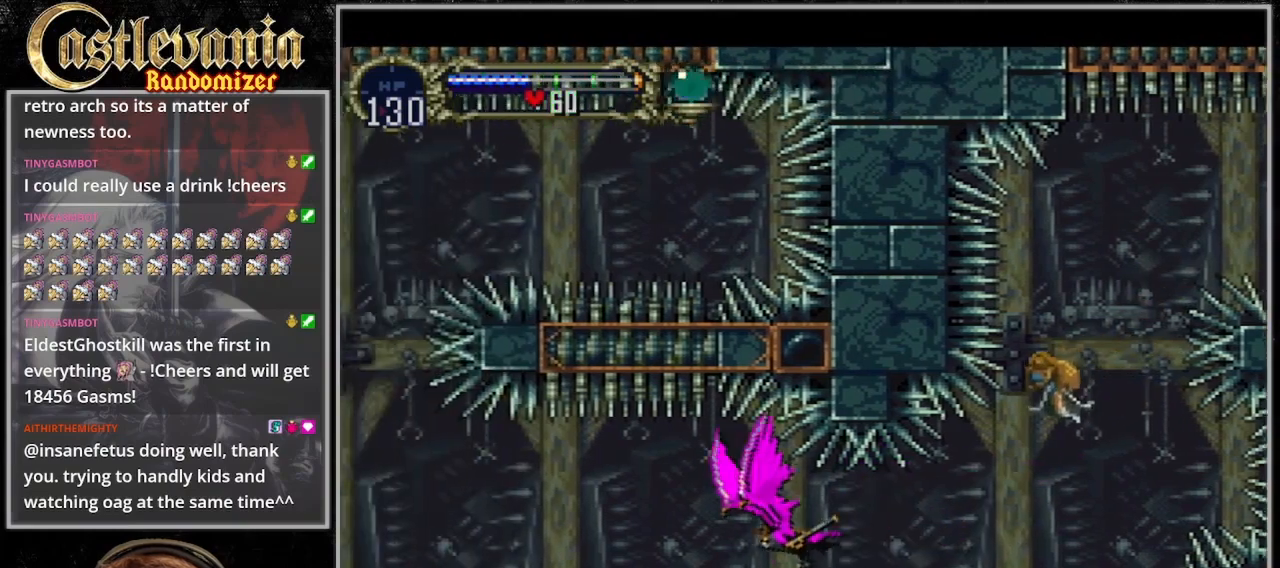
{"dt_ms": 500, "buttons": ["DPAD_LEFT"], "events": [[200, "DPAD_UP", "down"], [367, "DPAD_UP", "up"]]}
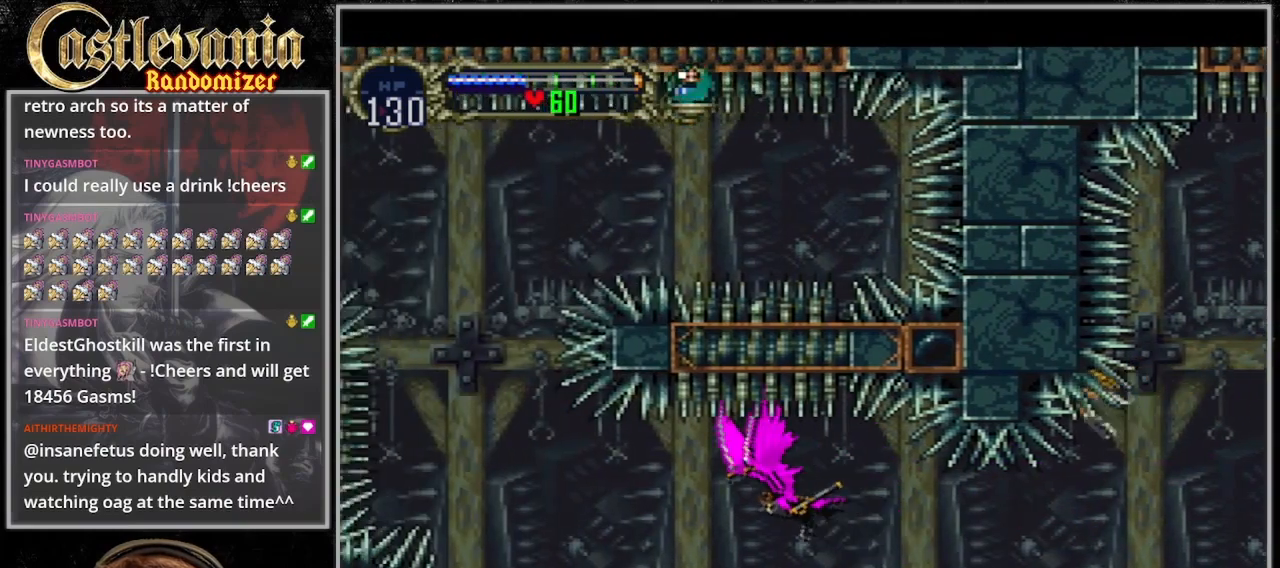
{"dt_ms": 500, "buttons": ["DPAD_LEFT"], "events": []}
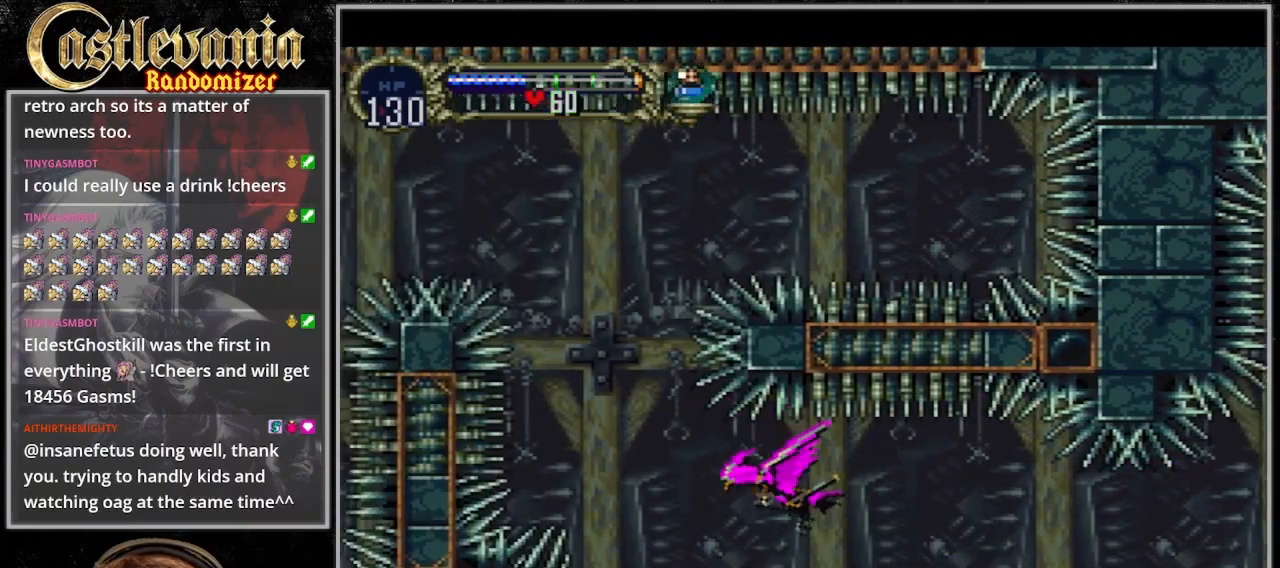
{"dt_ms": 500, "buttons": ["DPAD_UP", "DPAD_LEFT"], "events": [[67, "DPAD_UP", "down"]]}
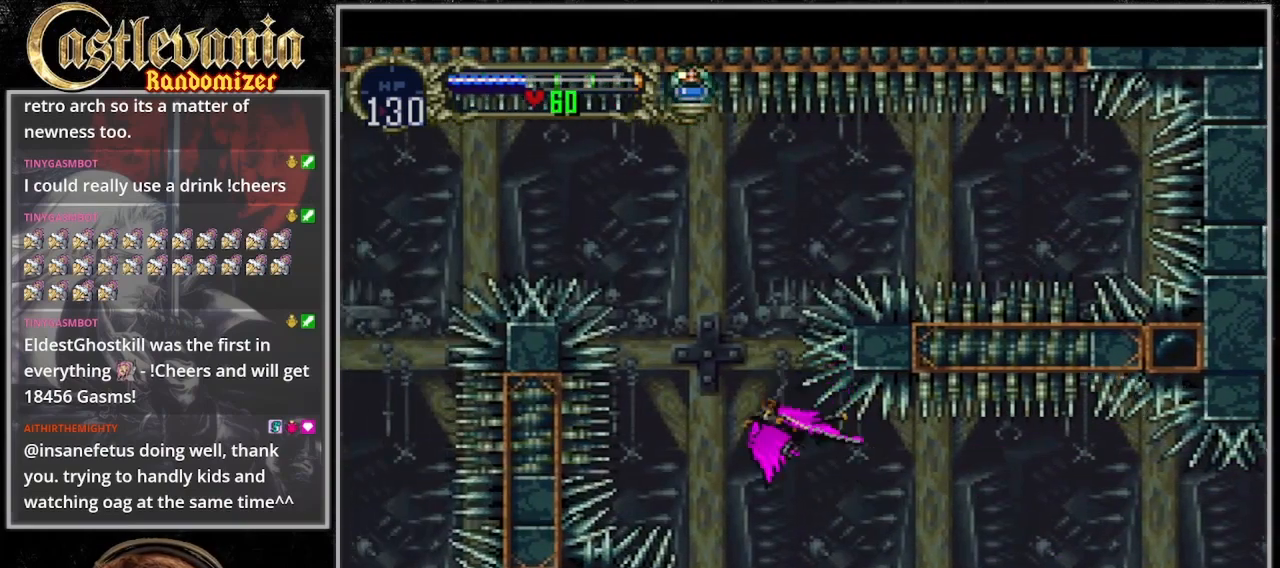
{"dt_ms": 500, "buttons": ["DPAD_UP"], "events": [[267, "DPAD_LEFT", "up"]]}
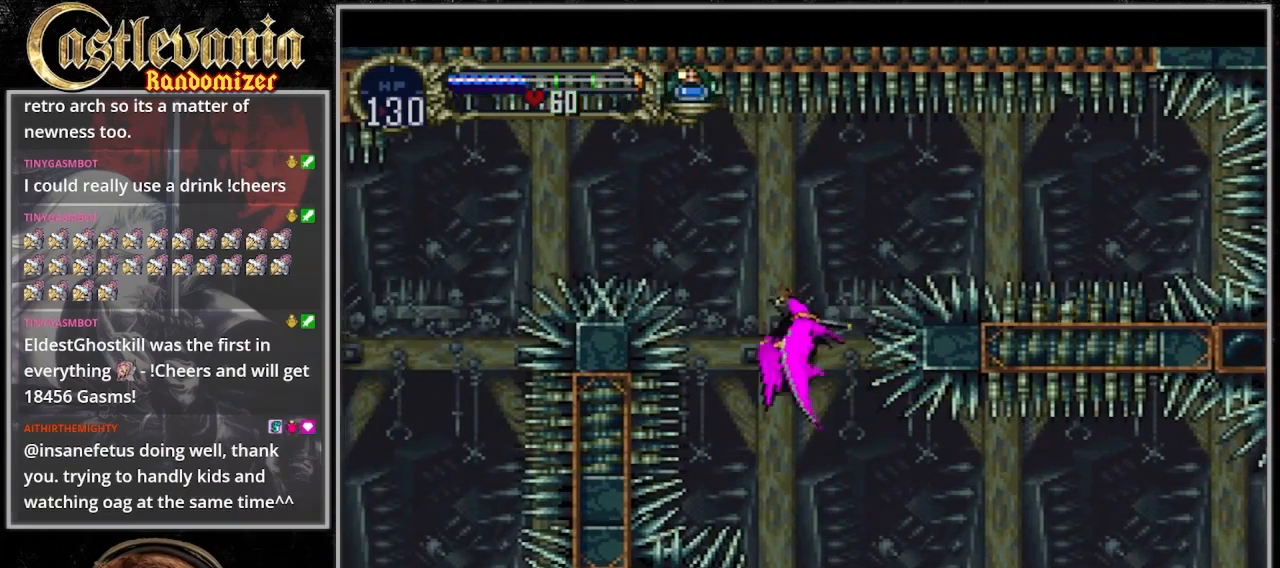
{"dt_ms": 500, "buttons": ["DPAD_UP", "DPAD_LEFT"], "events": [[200, "DPAD_LEFT", "down"]]}